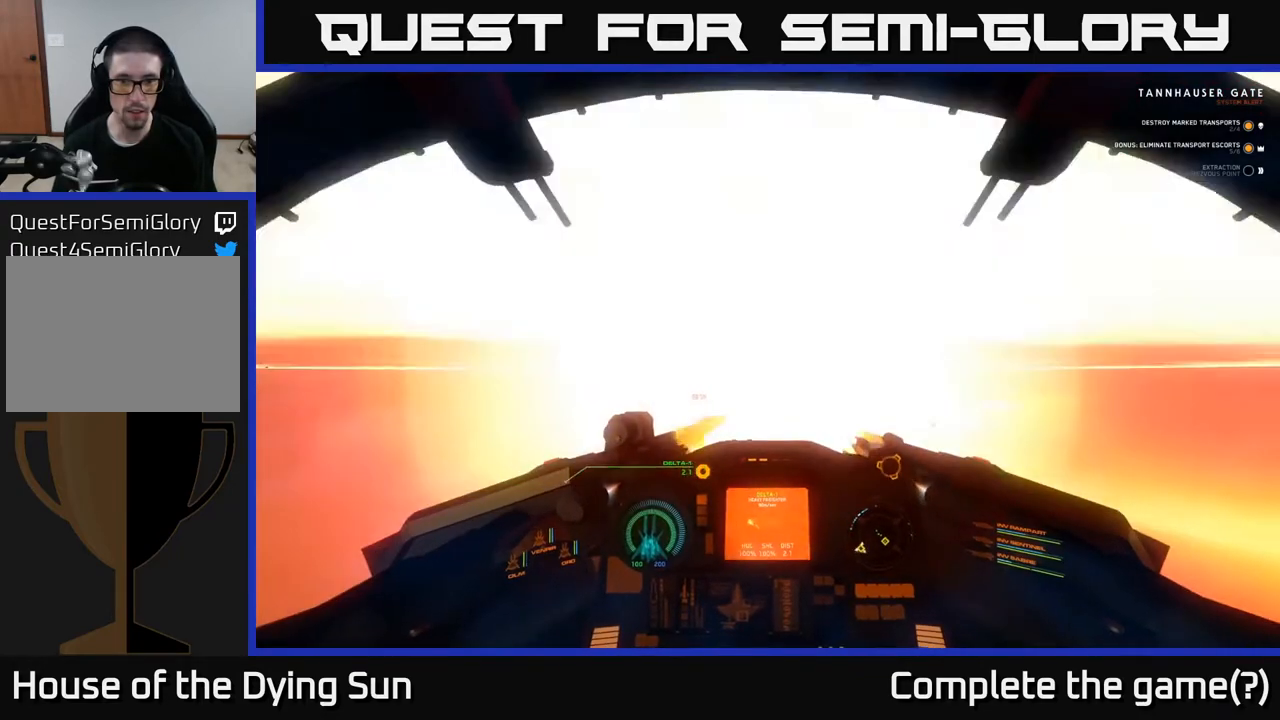
Gameplay with a controller (Xbox layout); each line is a JSON object with the inputs held at the frame after it. "events" lists button and stick changes between this image and that frame as [ms after this image, input, new state], when the widget could be followed in between.
{"buttons": [], "left_stick": "center", "right_stick": "up-right", "events": [[83, "R2", "up"], [183, "L2", "down"], [183, "Y", "down"], [250, "L2", "up"], [283, "Y", "up"], [383, "right_stick", "right"], [500, "right_stick", "up-right"]]}
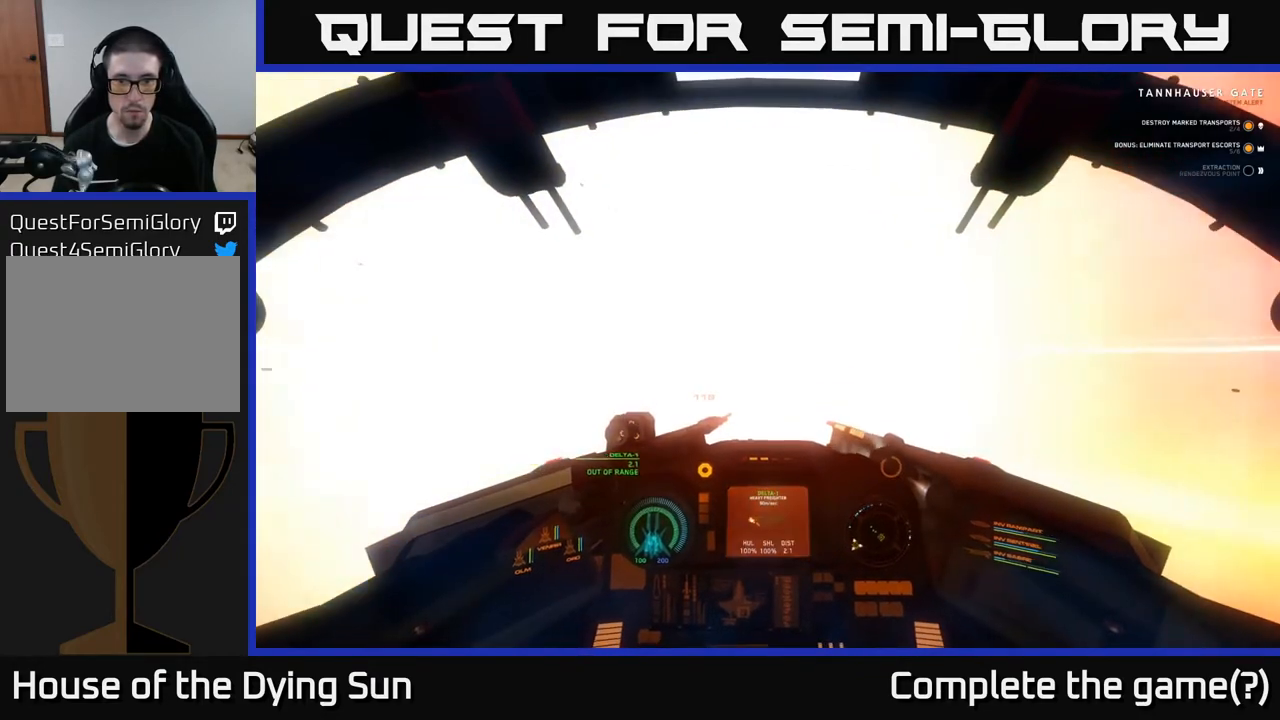
{"buttons": ["R2"], "left_stick": "center", "right_stick": "center", "events": [[117, "L2", "down"], [183, "right_stick", "center"], [267, "L2", "up"], [433, "R2", "down"]]}
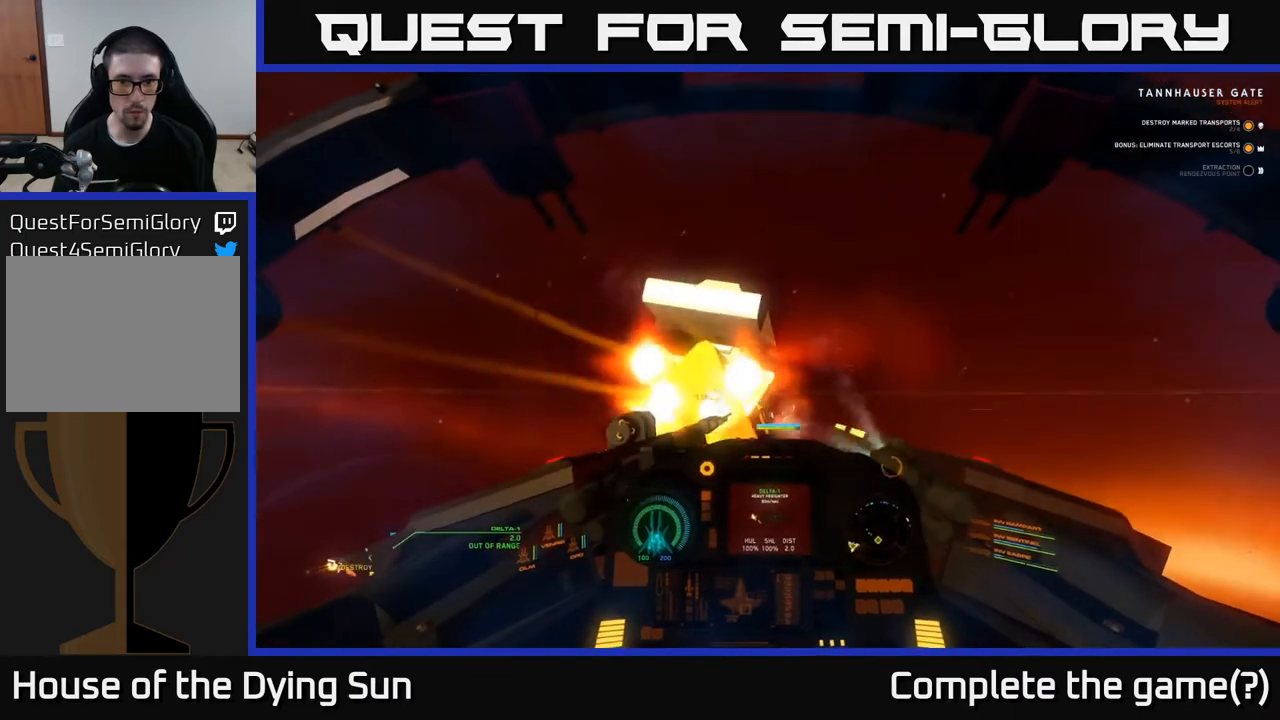
{"buttons": ["R2"], "left_stick": "down", "right_stick": "center", "events": [[67, "R2", "up"], [133, "right_stick", "down-left"], [233, "R2", "down"], [250, "right_stick", "center"], [317, "left_stick", "down"], [333, "R2", "up"], [333, "right_stick", "down-right"], [467, "R2", "down"], [483, "right_stick", "center"]]}
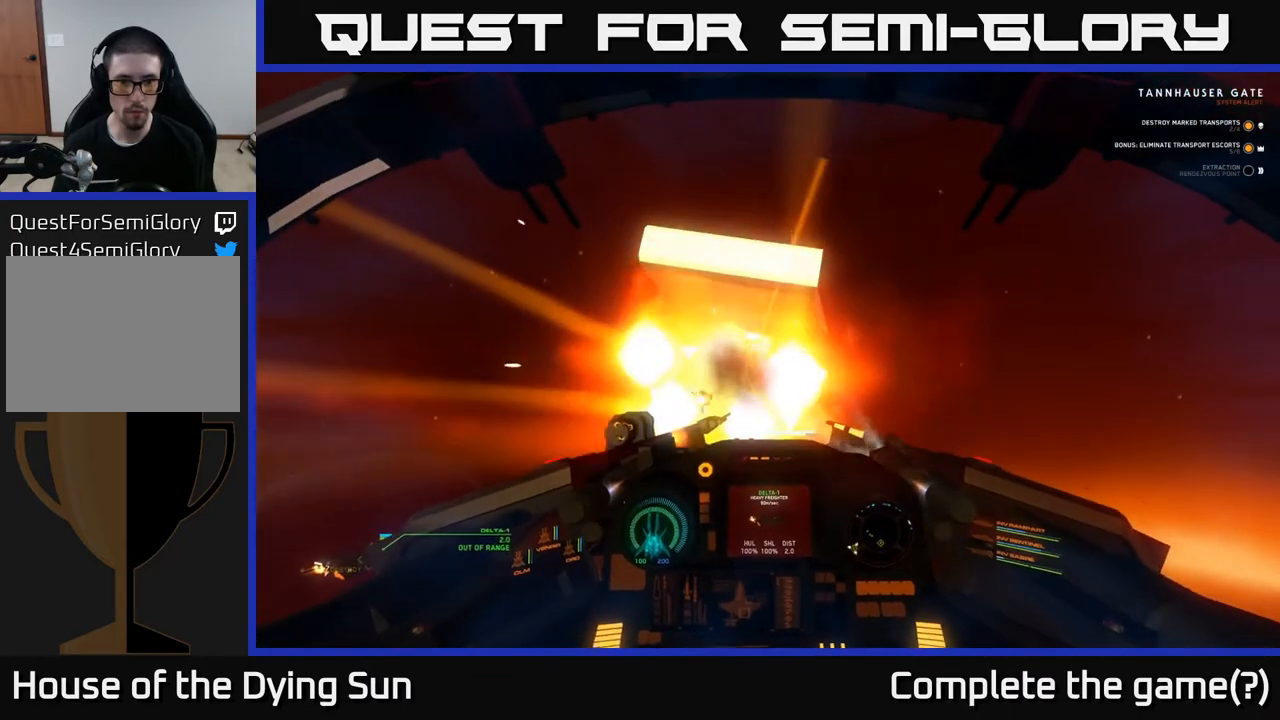
{"buttons": ["R2"], "left_stick": "down", "right_stick": "down-right", "events": [[83, "R2", "up"], [183, "R2", "down"], [267, "left_stick", "center"], [317, "R2", "up"], [400, "right_stick", "down-right"], [433, "R2", "down"], [450, "left_stick", "down"]]}
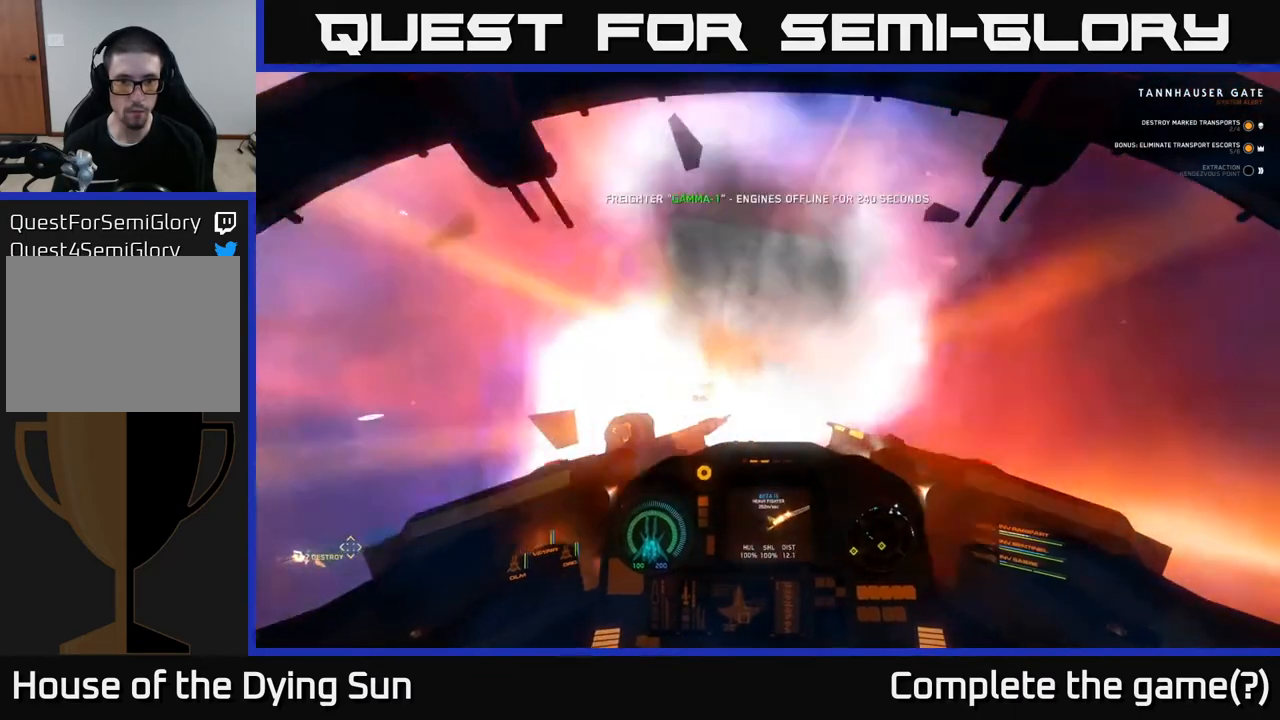
{"buttons": ["R2"], "left_stick": "left", "right_stick": "left", "events": [[67, "R2", "up"], [83, "right_stick", "center"], [133, "left_stick", "down-left"], [167, "R2", "down"], [283, "R2", "up"], [300, "left_stick", "center"], [383, "left_stick", "down-left"], [400, "R2", "down"], [417, "right_stick", "left"], [500, "left_stick", "left"]]}
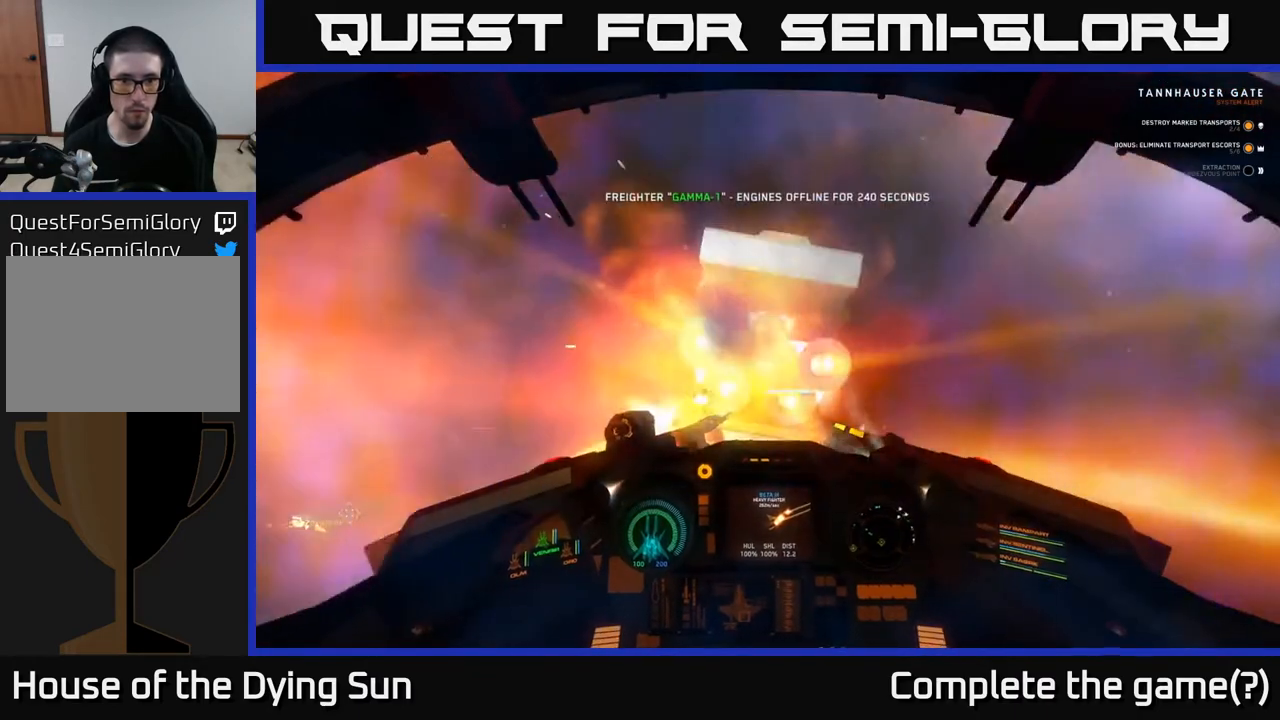
{"buttons": [], "left_stick": "center", "right_stick": "down-left", "events": [[200, "R2", "up"], [233, "right_stick", "down-left"], [433, "left_stick", "center"]]}
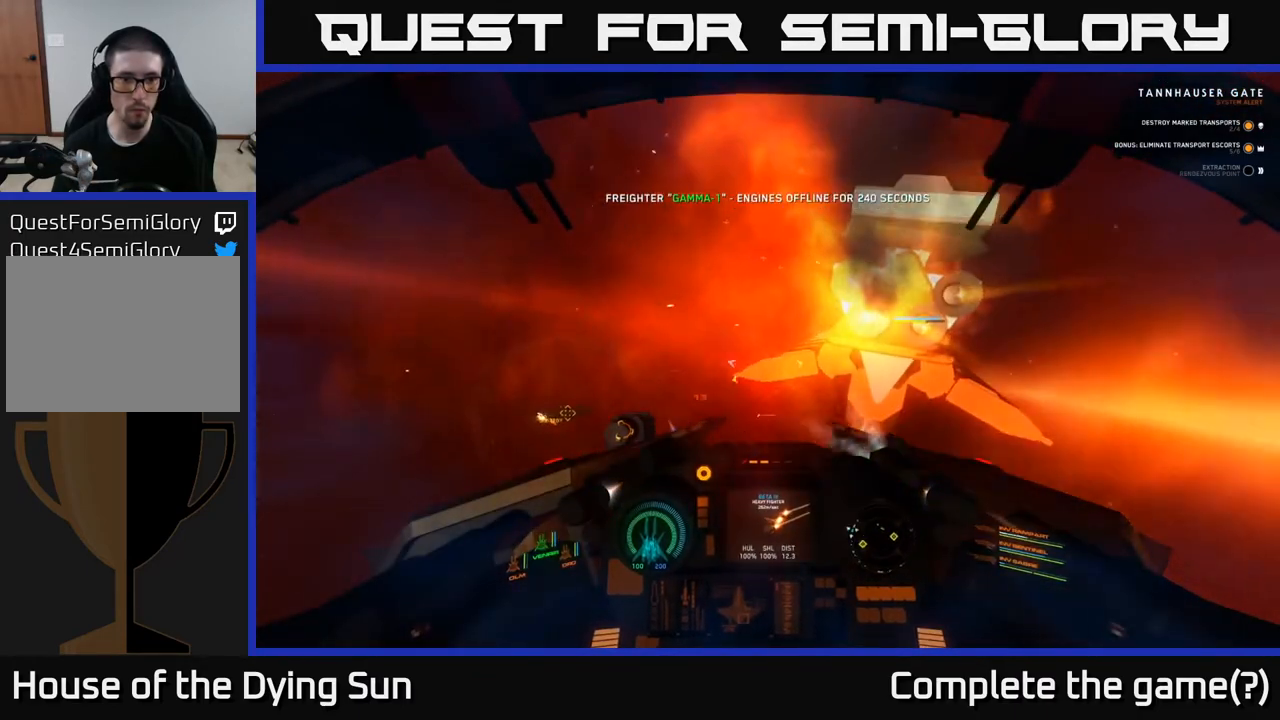
{"buttons": ["Y", "L2"], "left_stick": "center", "right_stick": "center", "events": [[67, "L2", "down"], [133, "right_stick", "left"], [350, "right_stick", "center"], [467, "Y", "down"]]}
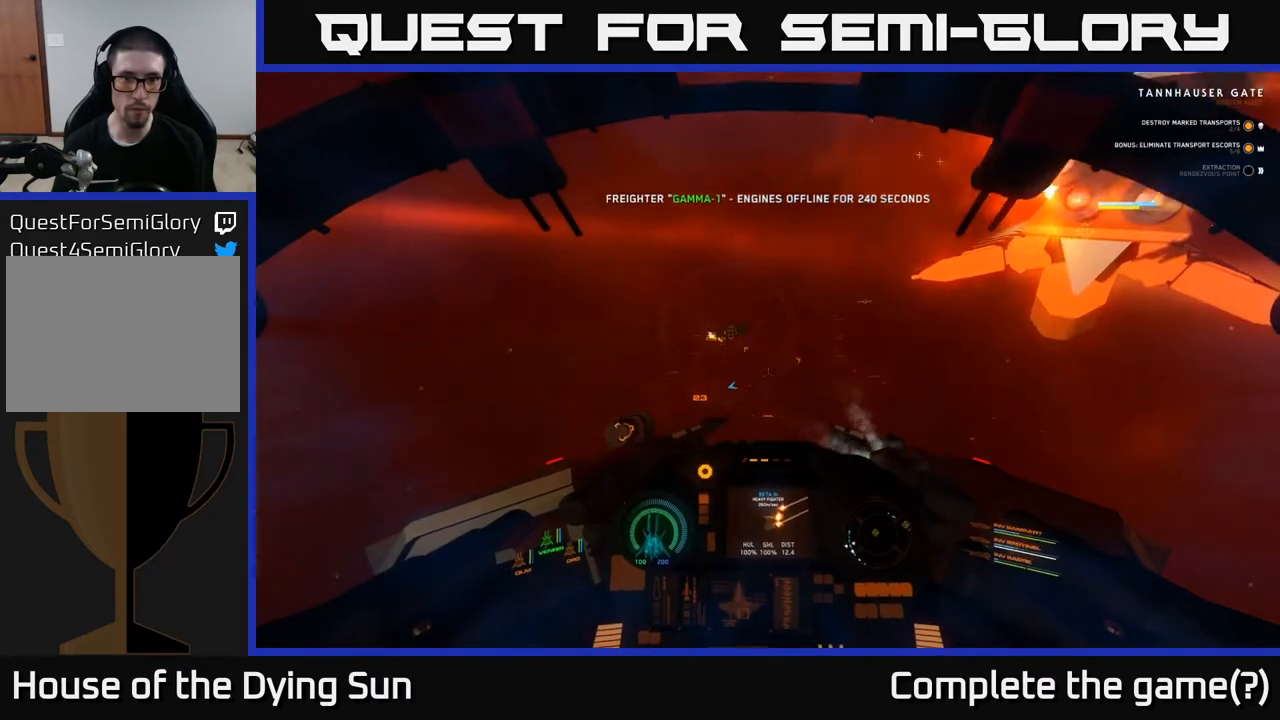
{"buttons": ["L2"], "left_stick": "center", "right_stick": "center", "events": [[33, "Y", "up"], [200, "right_stick", "up-right"], [400, "right_stick", "center"]]}
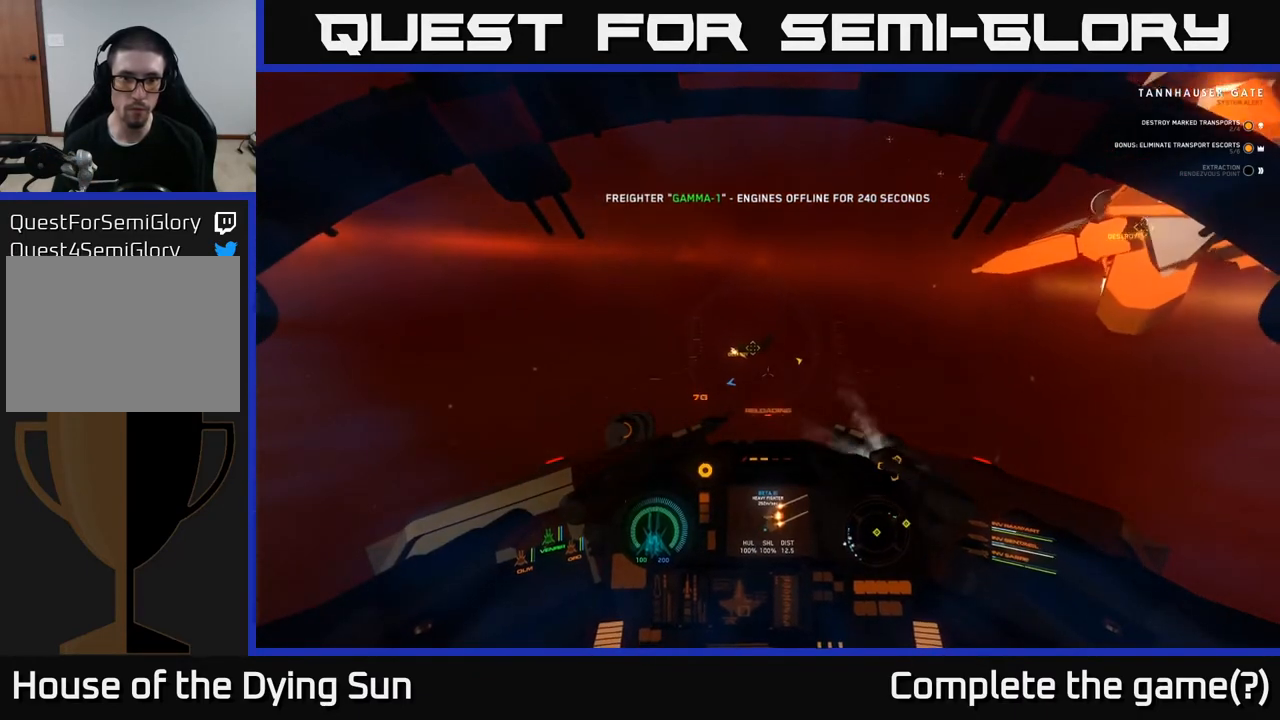
{"buttons": ["L2"], "left_stick": "center", "right_stick": "center", "events": [[233, "Y", "down"], [317, "Y", "up"], [417, "X", "down"], [483, "X", "up"]]}
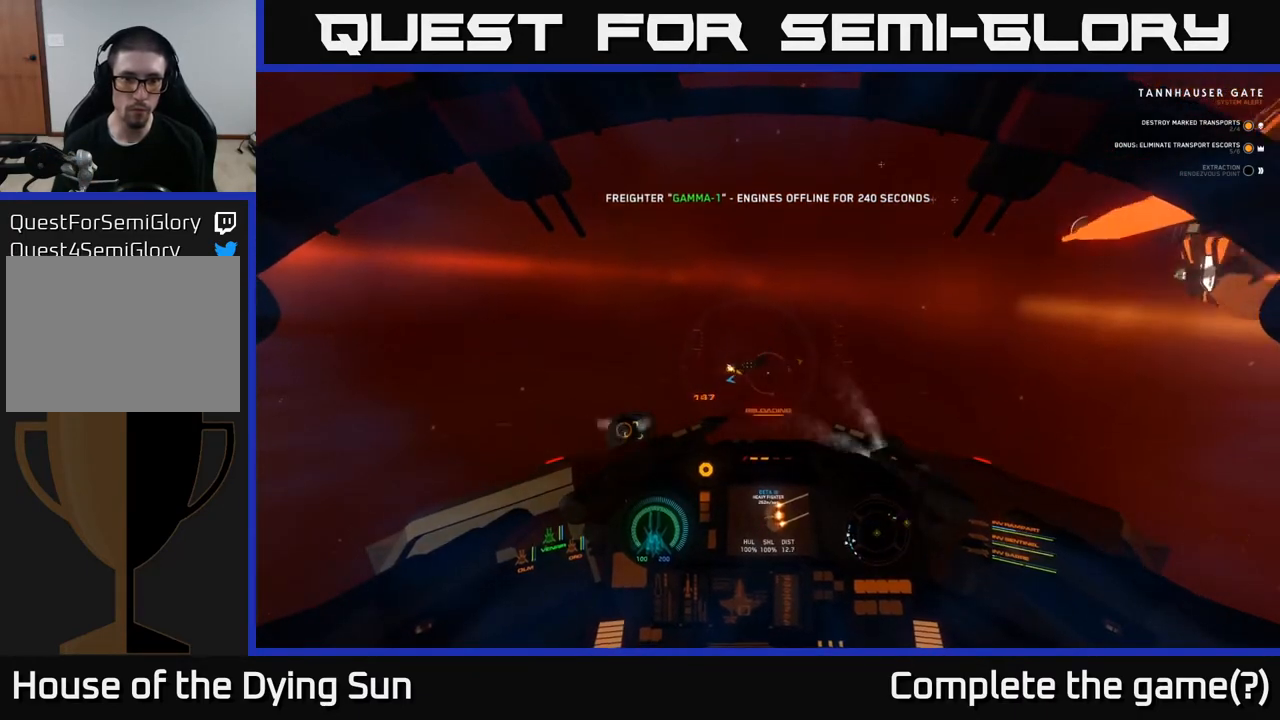
{"buttons": ["L2"], "left_stick": "center", "right_stick": "center", "events": [[383, "Y", "down"], [450, "Y", "up"]]}
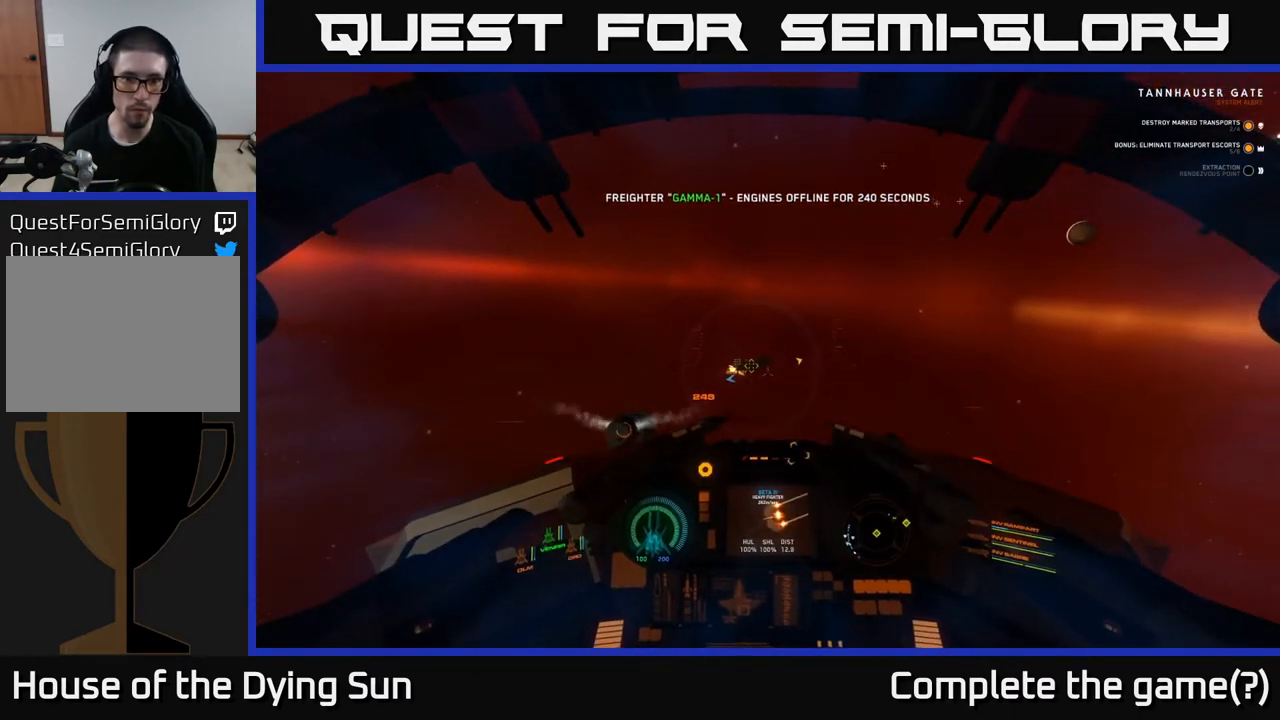
{"buttons": ["L2"], "left_stick": "center", "right_stick": "center", "events": []}
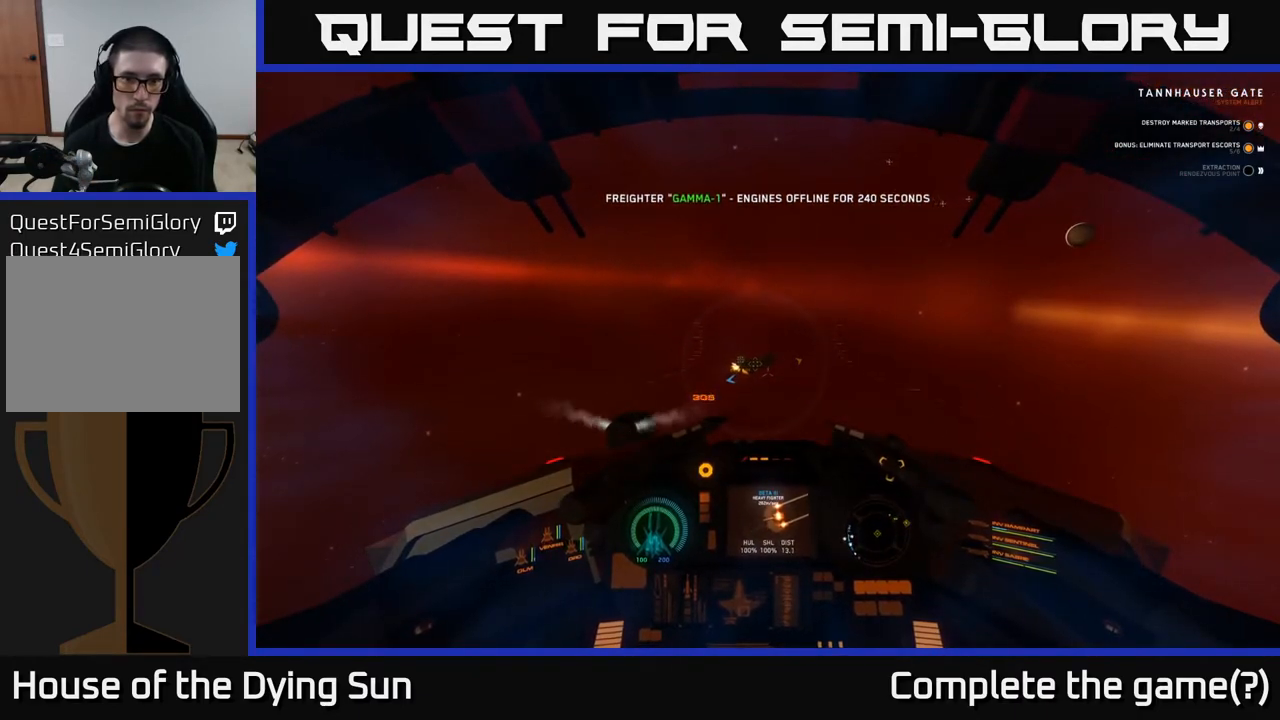
{"buttons": ["L2"], "left_stick": "center", "right_stick": "center", "events": []}
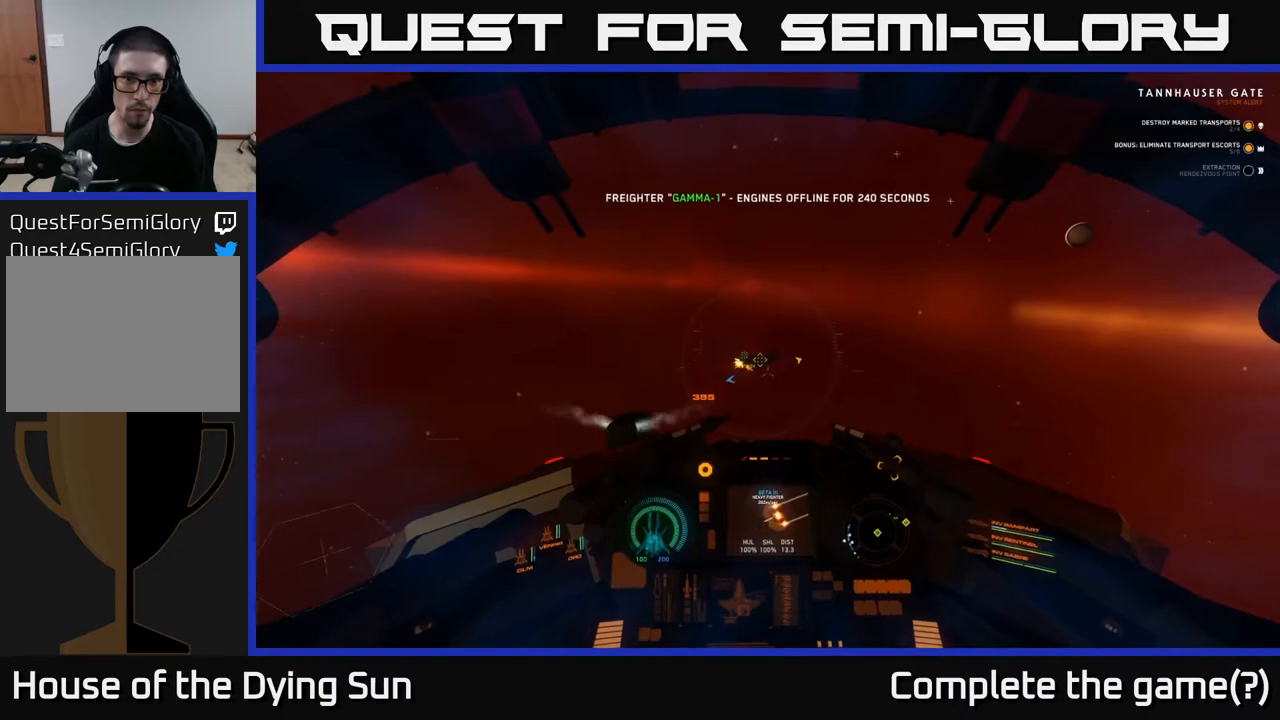
{"buttons": ["L2"], "left_stick": "center", "right_stick": "right", "events": [[333, "right_stick", "up-right"], [433, "right_stick", "right"]]}
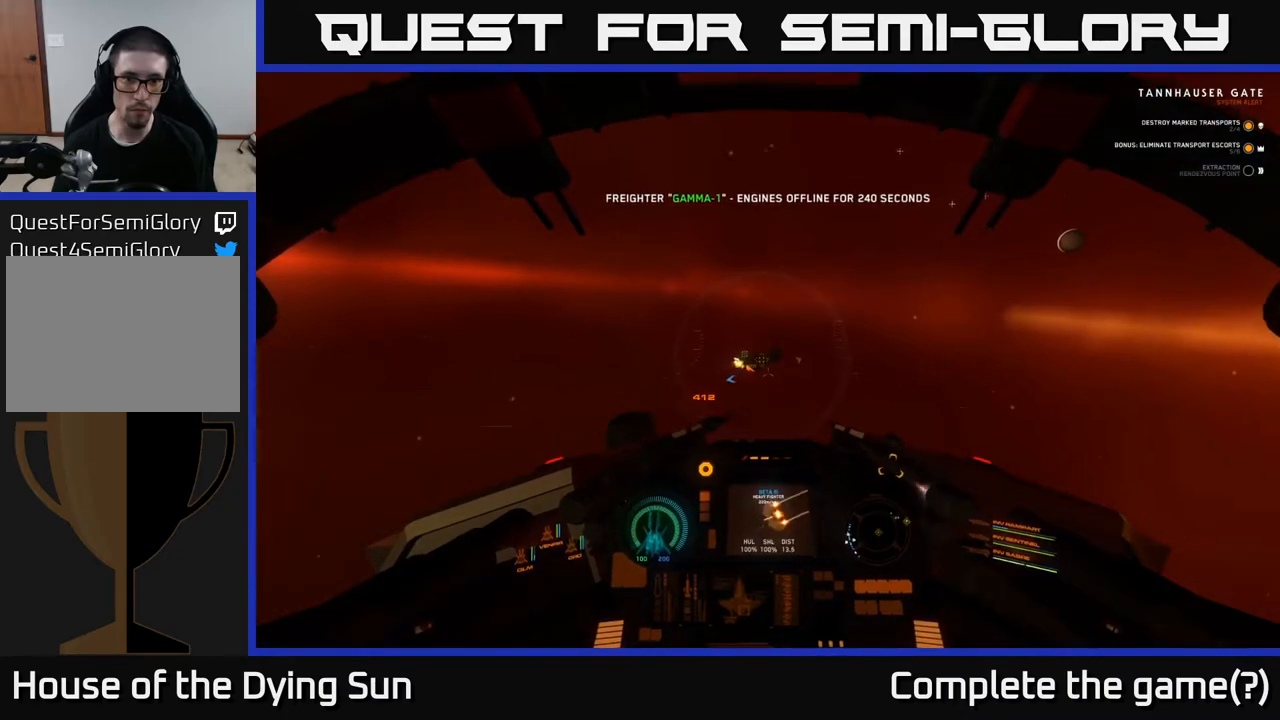
{"buttons": ["L2"], "left_stick": "center", "right_stick": "center", "events": [[50, "right_stick", "center"], [267, "right_stick", "up"], [450, "right_stick", "center"]]}
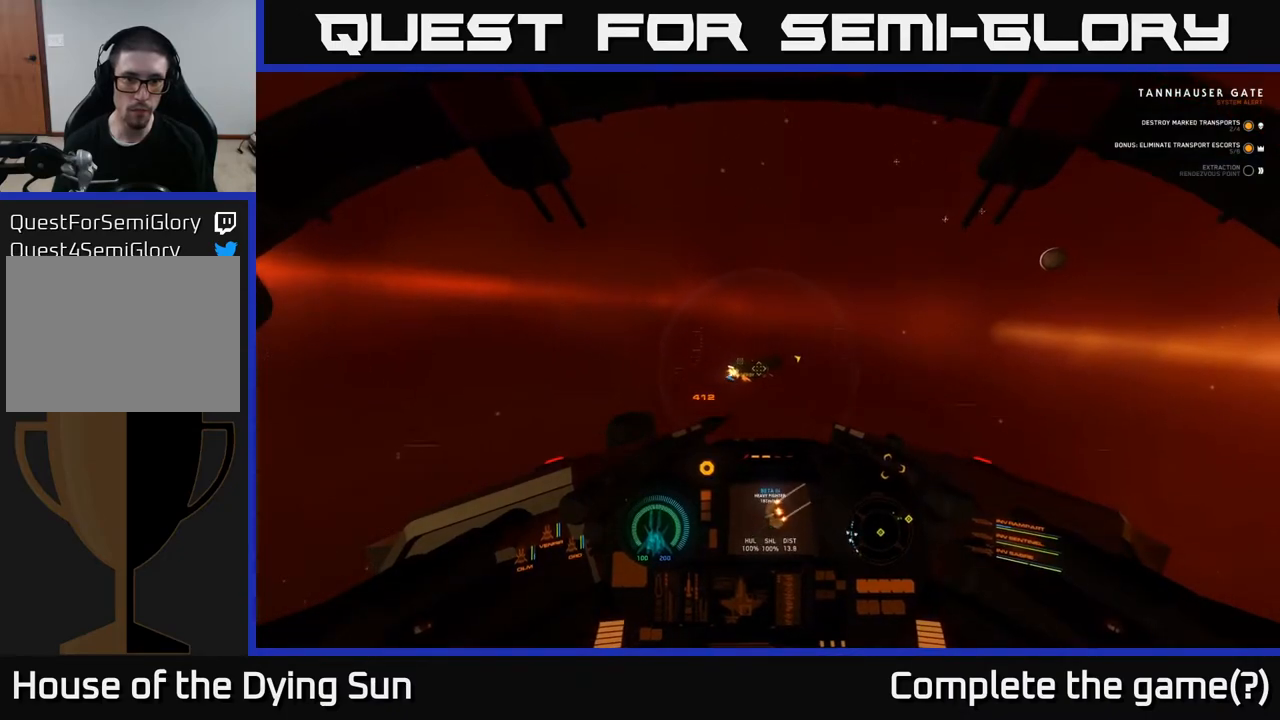
{"buttons": ["L2"], "left_stick": "center", "right_stick": "center", "events": [[233, "right_stick", "up-right"], [367, "right_stick", "center"]]}
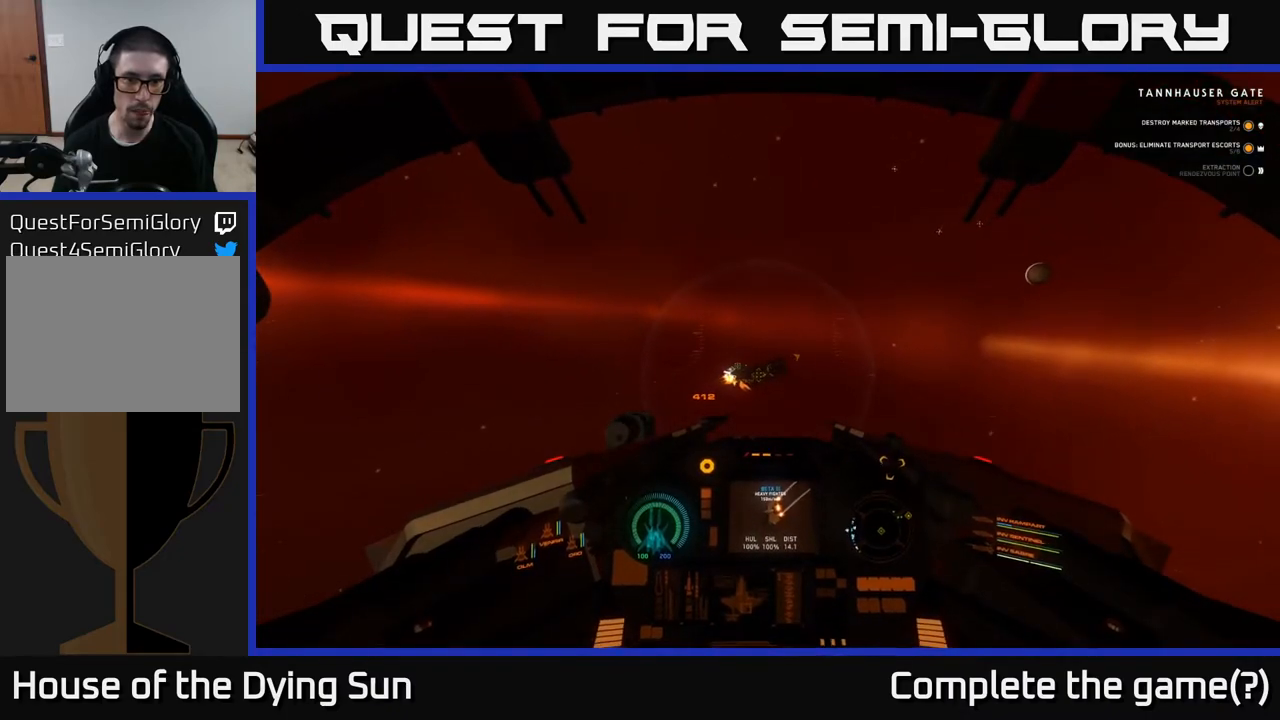
{"buttons": ["L2"], "left_stick": "center", "right_stick": "center", "events": []}
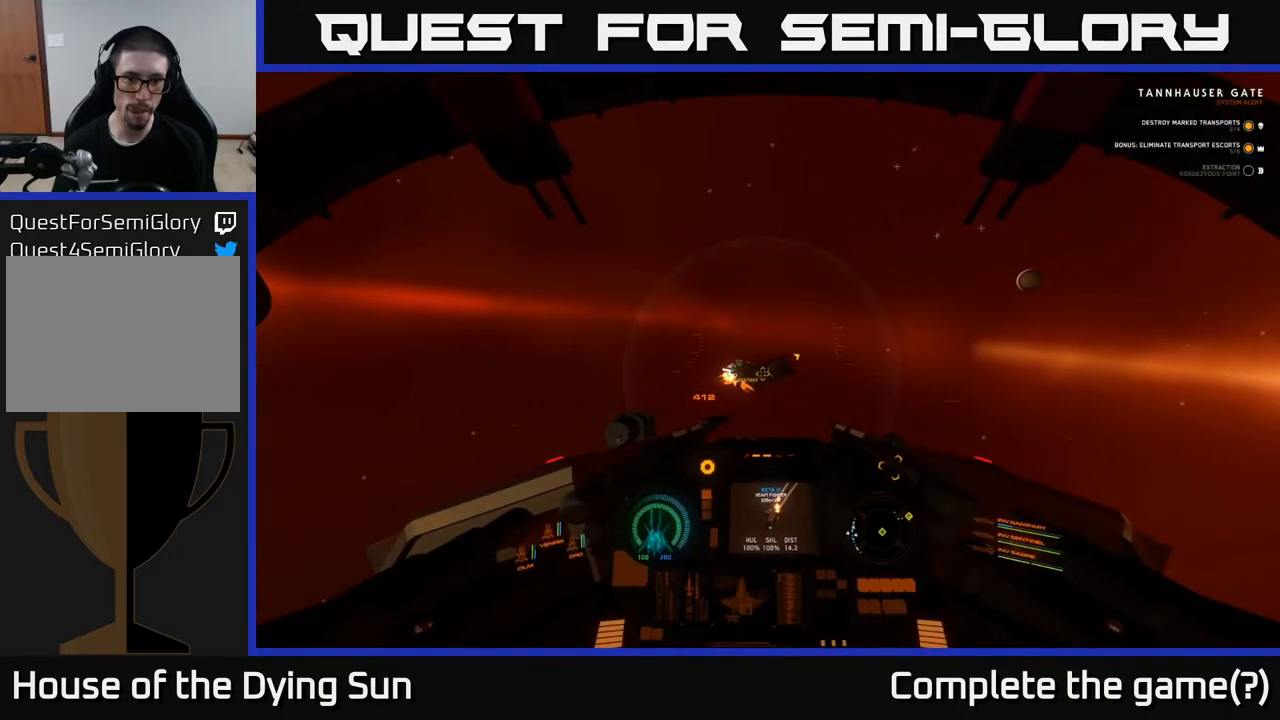
{"buttons": ["L2"], "left_stick": "center", "right_stick": "right", "events": [[67, "right_stick", "up-right"], [250, "right_stick", "center"], [367, "right_stick", "right"]]}
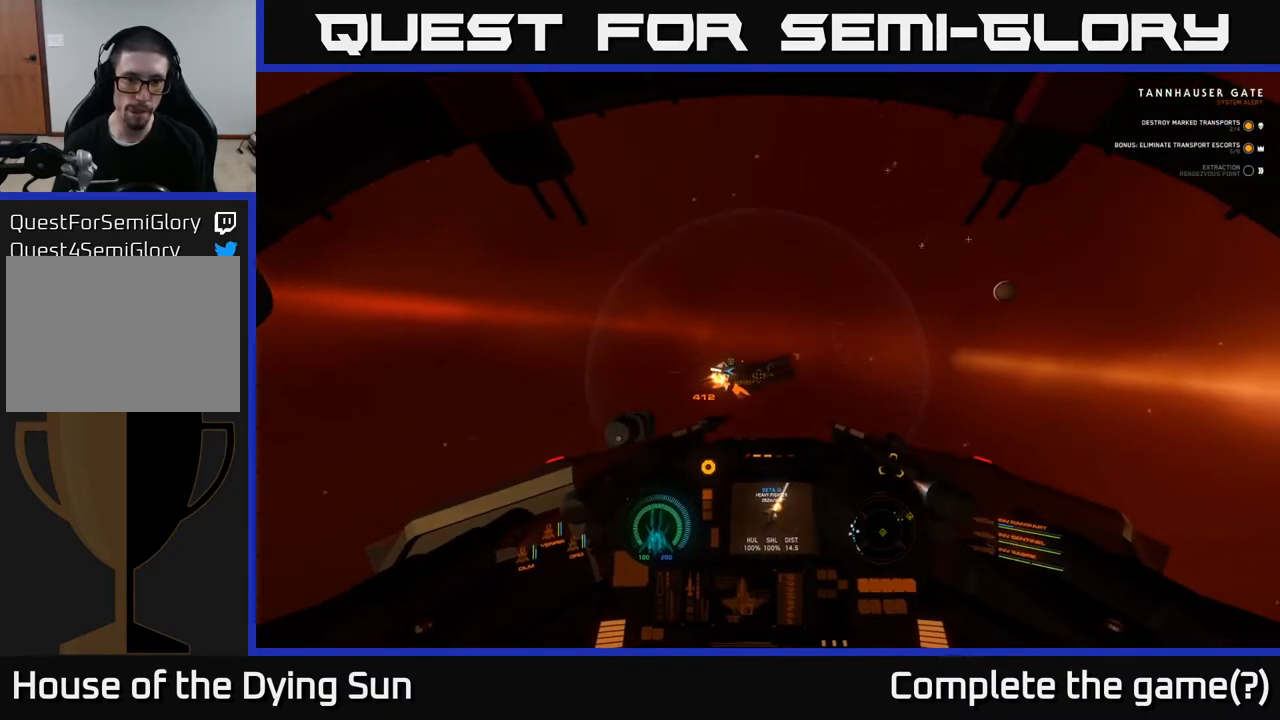
{"buttons": ["L2"], "left_stick": "center", "right_stick": "up-right", "events": [[17, "right_stick", "up-right"], [133, "right_stick", "center"], [350, "right_stick", "up-right"]]}
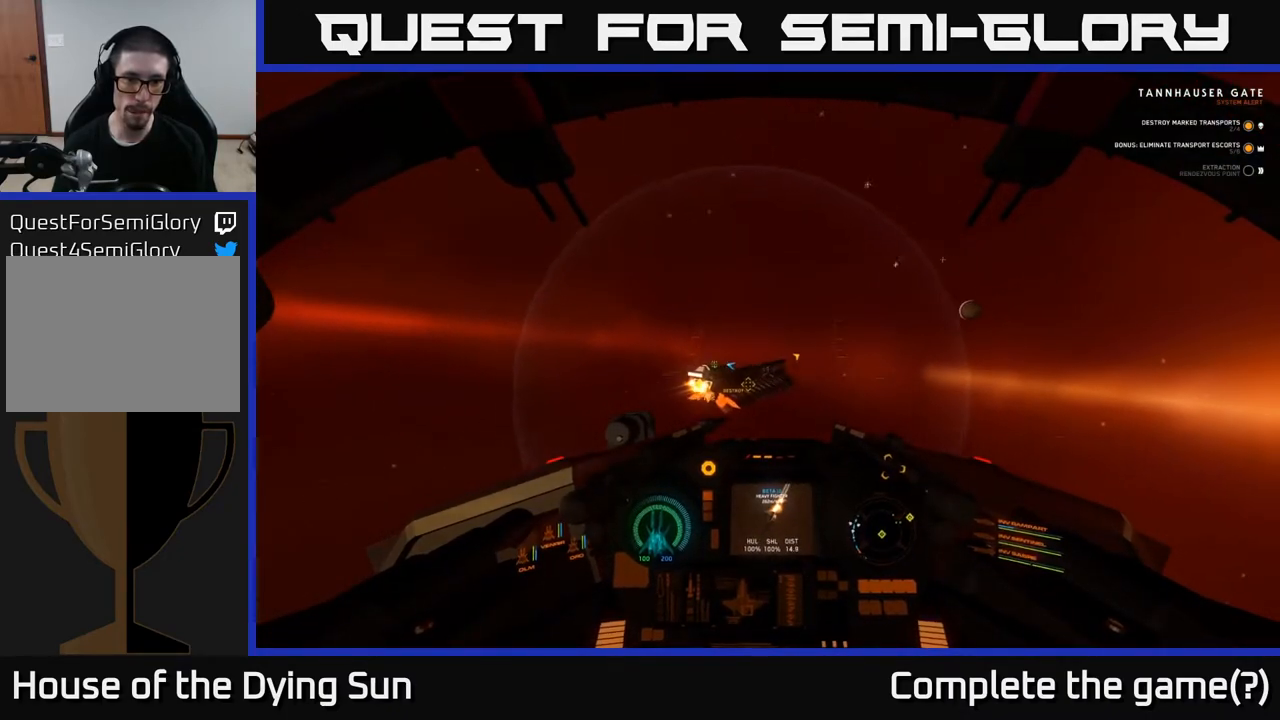
{"buttons": [], "left_stick": "center", "right_stick": "up-right", "events": [[17, "right_stick", "center"], [117, "L2", "up"], [433, "right_stick", "up-right"]]}
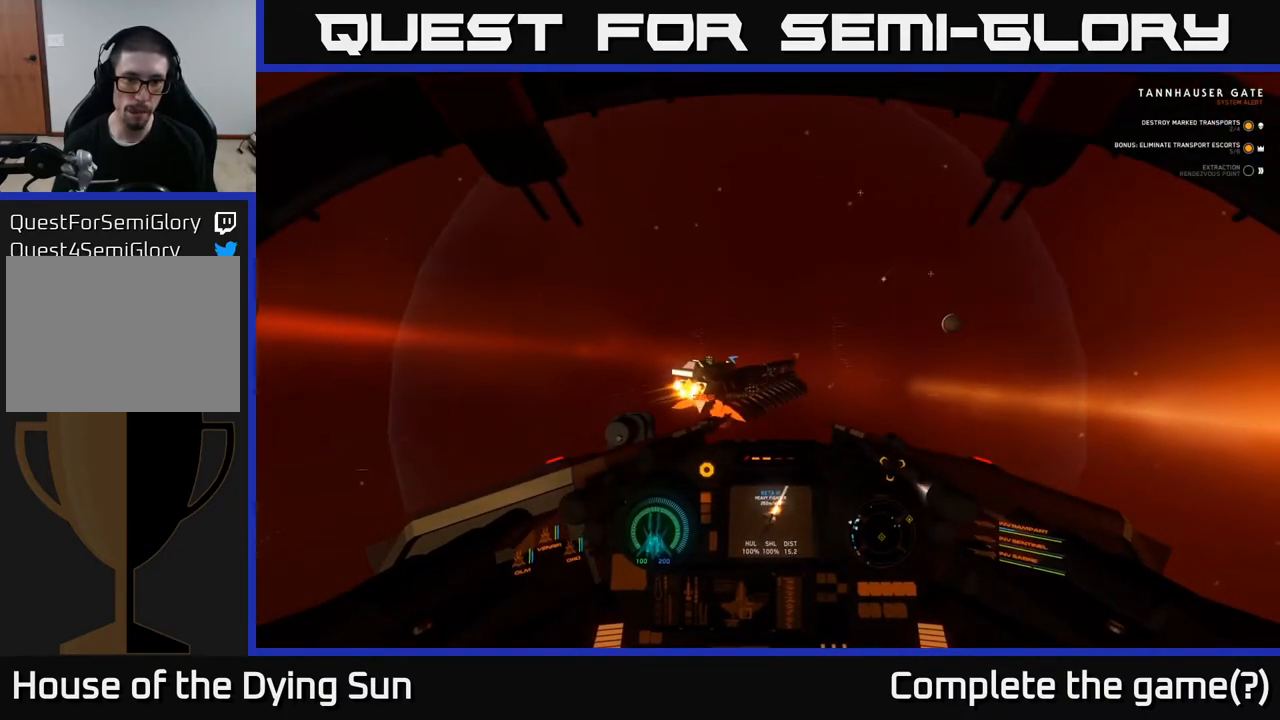
{"buttons": [], "left_stick": "center", "right_stick": "up-right", "events": [[67, "right_stick", "center"], [367, "right_stick", "up-right"]]}
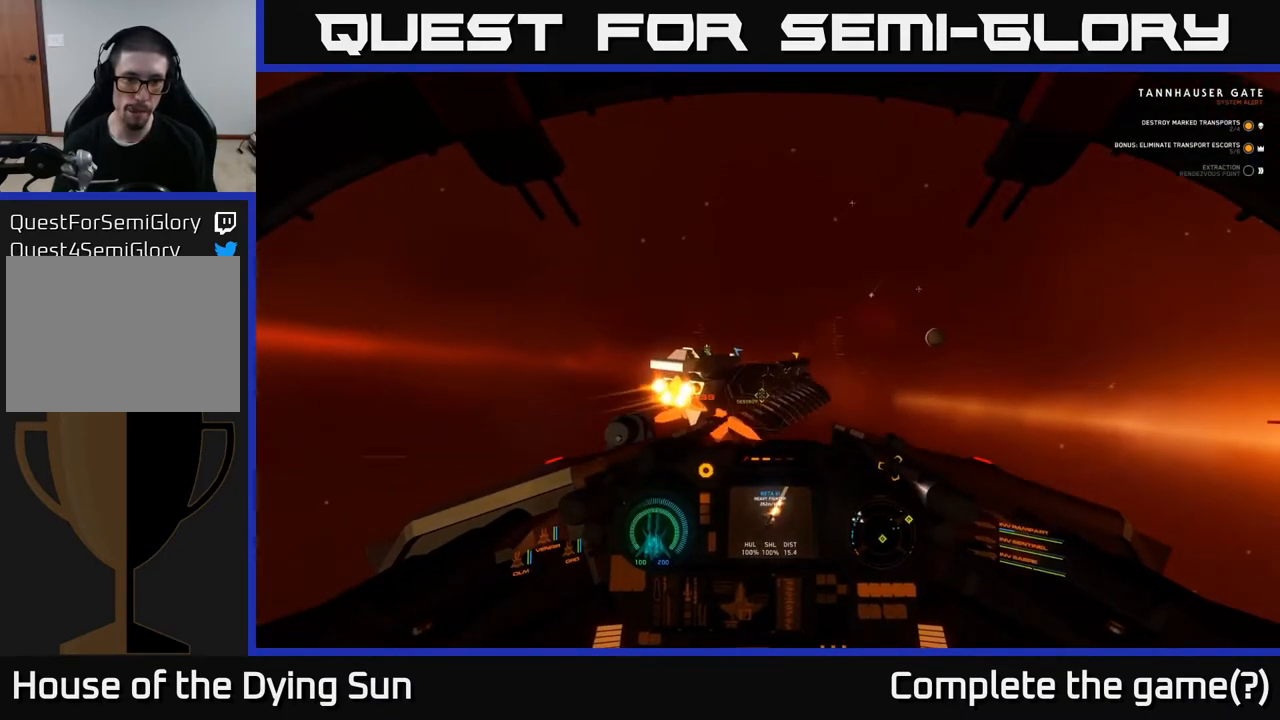
{"buttons": [], "left_stick": "center", "right_stick": "left", "events": [[17, "right_stick", "right"], [83, "left_stick", "down"], [133, "right_stick", "center"], [350, "right_stick", "left"], [500, "left_stick", "center"]]}
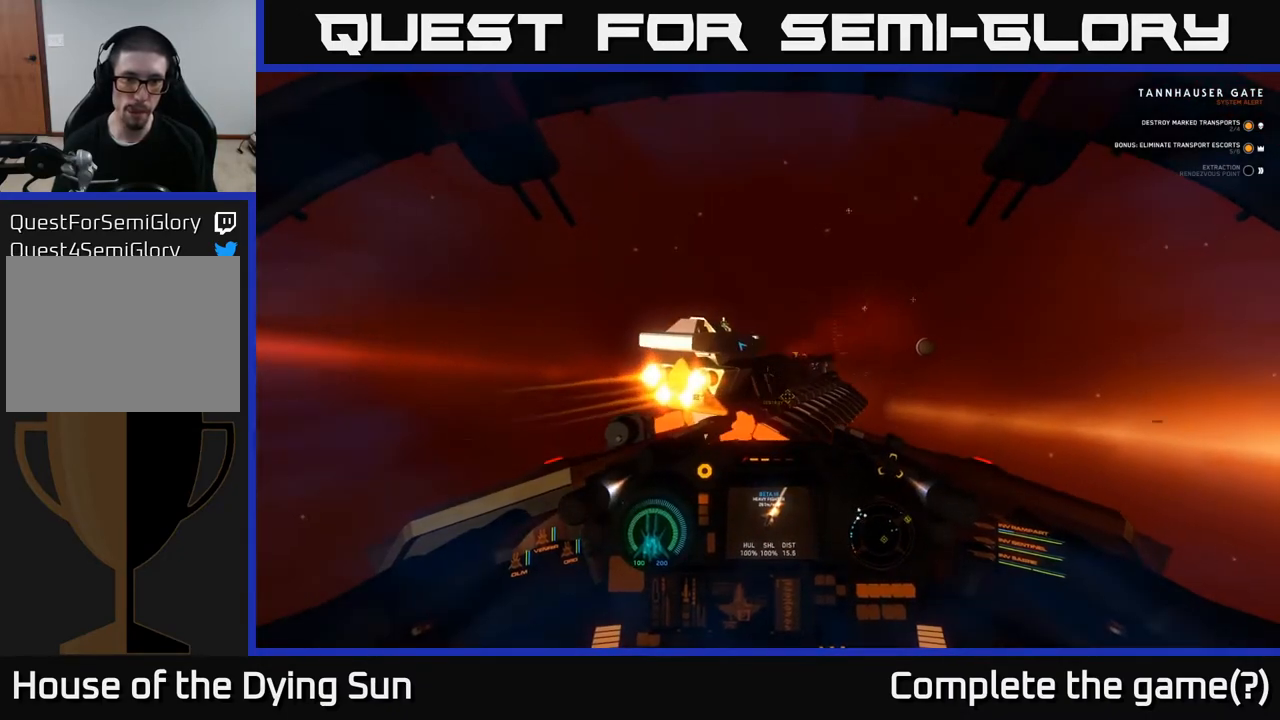
{"buttons": [], "left_stick": "center", "right_stick": "right", "events": [[67, "right_stick", "center"], [350, "R2", "down"], [367, "right_stick", "right"], [467, "R2", "up"]]}
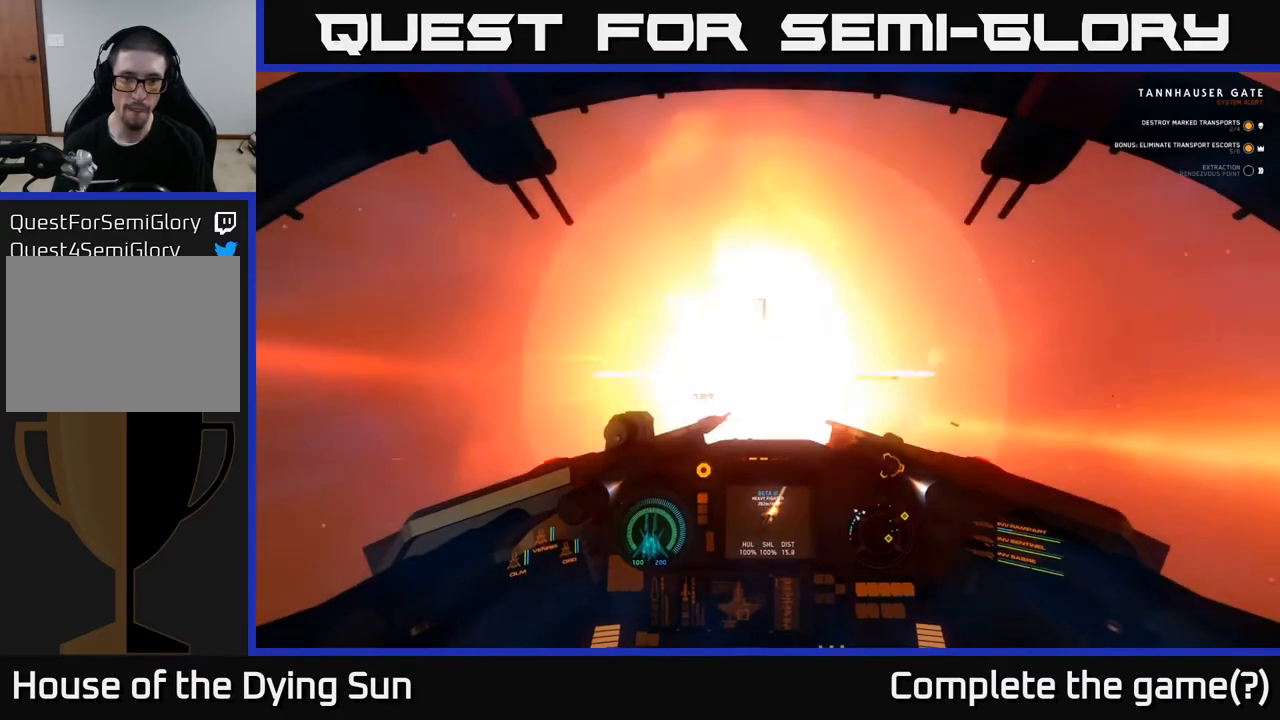
{"buttons": [], "left_stick": "center", "right_stick": "center", "events": [[100, "left_stick", "down"], [133, "right_stick", "up"], [200, "right_stick", "center"], [233, "R2", "down"], [283, "right_stick", "right"], [333, "R2", "up"], [383, "left_stick", "center"], [483, "right_stick", "center"]]}
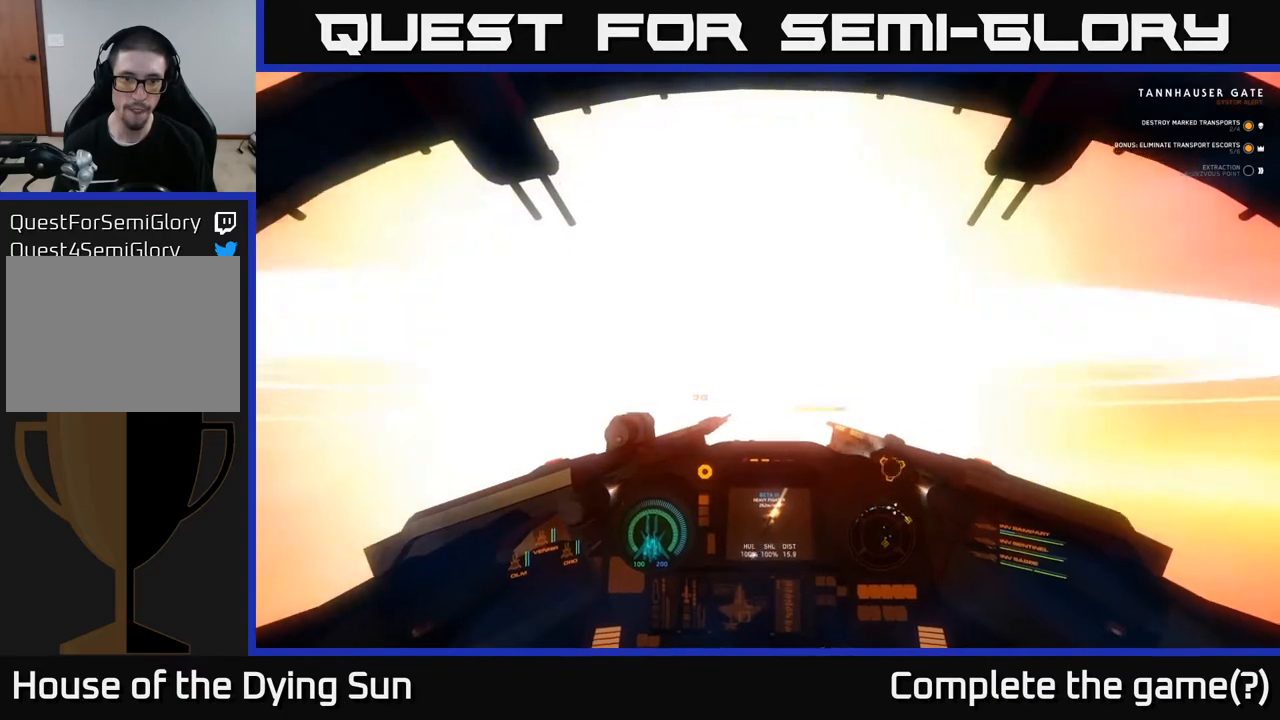
{"buttons": [], "left_stick": "center", "right_stick": "center", "events": [[33, "Y", "down"], [117, "Y", "up"], [267, "L2", "down"], [417, "L2", "up"]]}
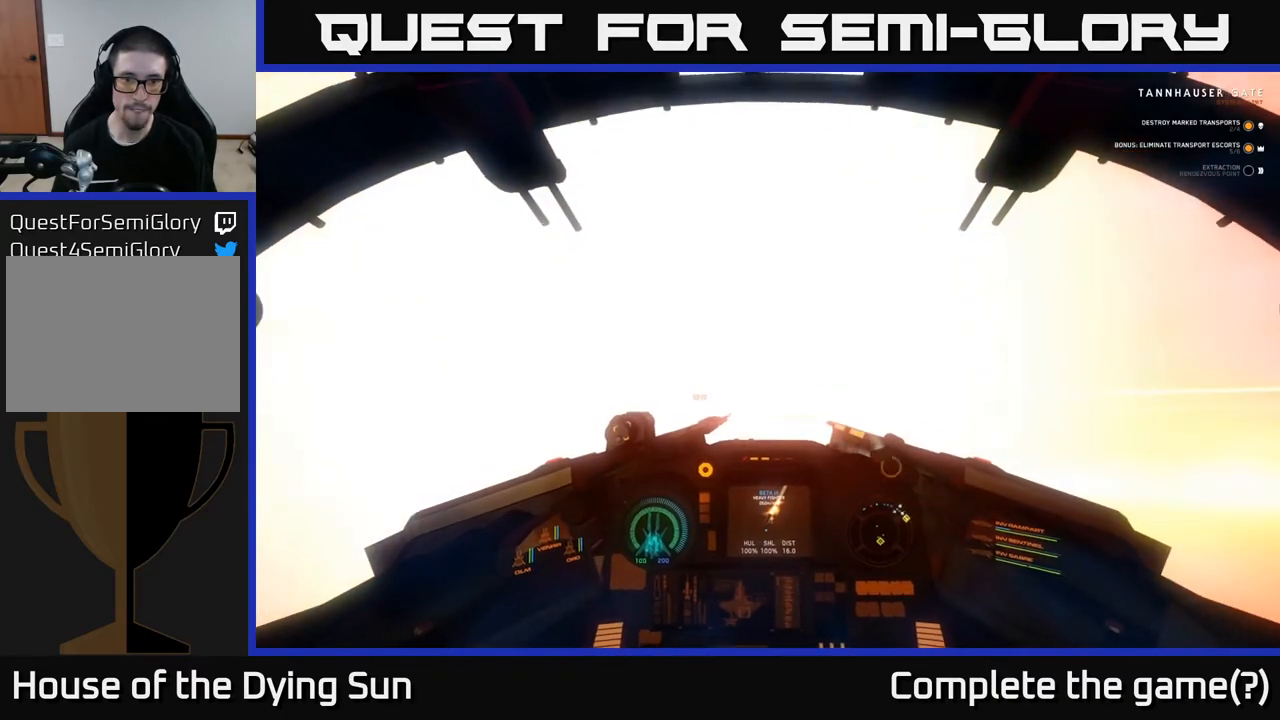
{"buttons": [], "left_stick": "down", "right_stick": "right", "events": [[167, "L2", "down"], [250, "L2", "up"], [317, "right_stick", "left"], [350, "R2", "down"], [433, "R2", "up"], [433, "left_stick", "down"], [483, "right_stick", "right"]]}
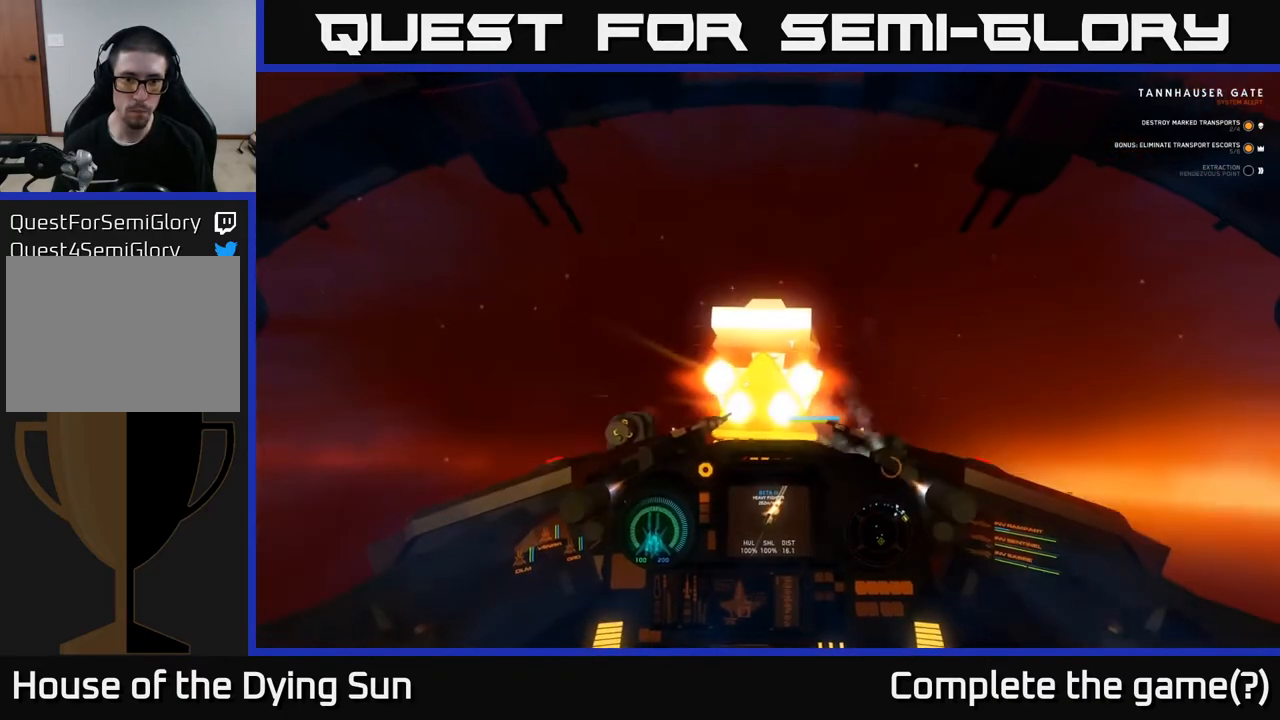
{"buttons": [], "left_stick": "center", "right_stick": "center", "events": [[67, "R2", "down"], [83, "right_stick", "down-right"], [100, "left_stick", "center"], [183, "R2", "up"], [283, "L2", "down"], [300, "R2", "down"], [300, "right_stick", "center"], [383, "L2", "up"], [383, "R2", "up"]]}
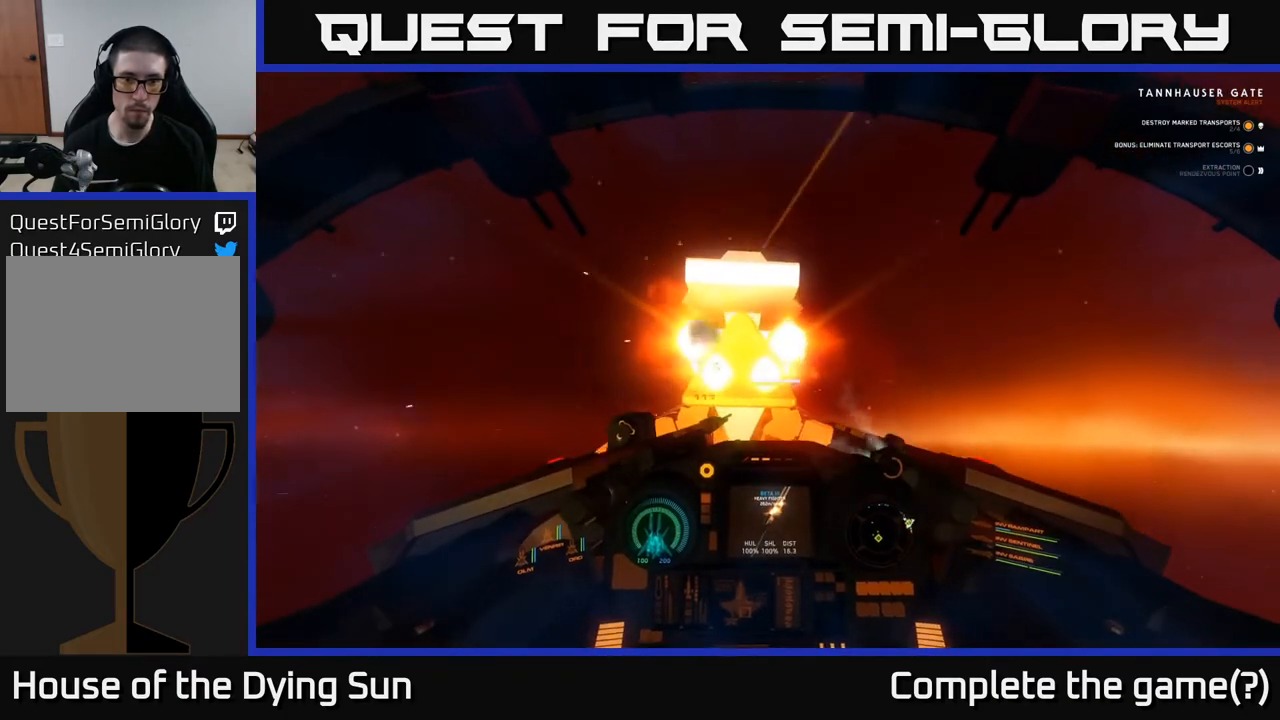
{"buttons": ["R2"], "left_stick": "center", "right_stick": "center", "events": [[17, "R2", "down"], [50, "right_stick", "up"], [150, "R2", "up"], [167, "right_stick", "center"], [250, "R2", "down"], [300, "left_stick", "down"], [400, "R2", "up"], [450, "left_stick", "center"], [500, "R2", "down"]]}
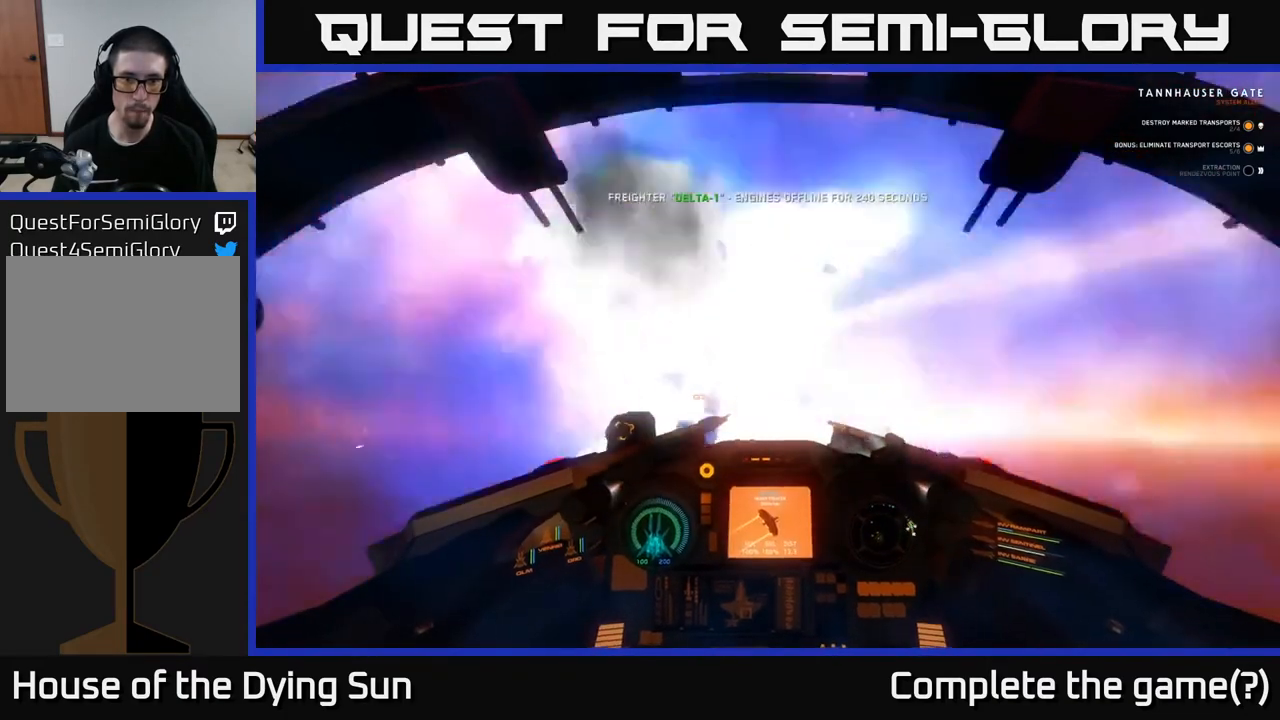
{"buttons": ["R2"], "left_stick": "down", "right_stick": "down", "events": [[83, "right_stick", "up"], [133, "R2", "up"], [150, "left_stick", "down"], [233, "R2", "down"], [333, "R2", "up"], [417, "right_stick", "center"], [433, "R2", "down"], [483, "right_stick", "down"]]}
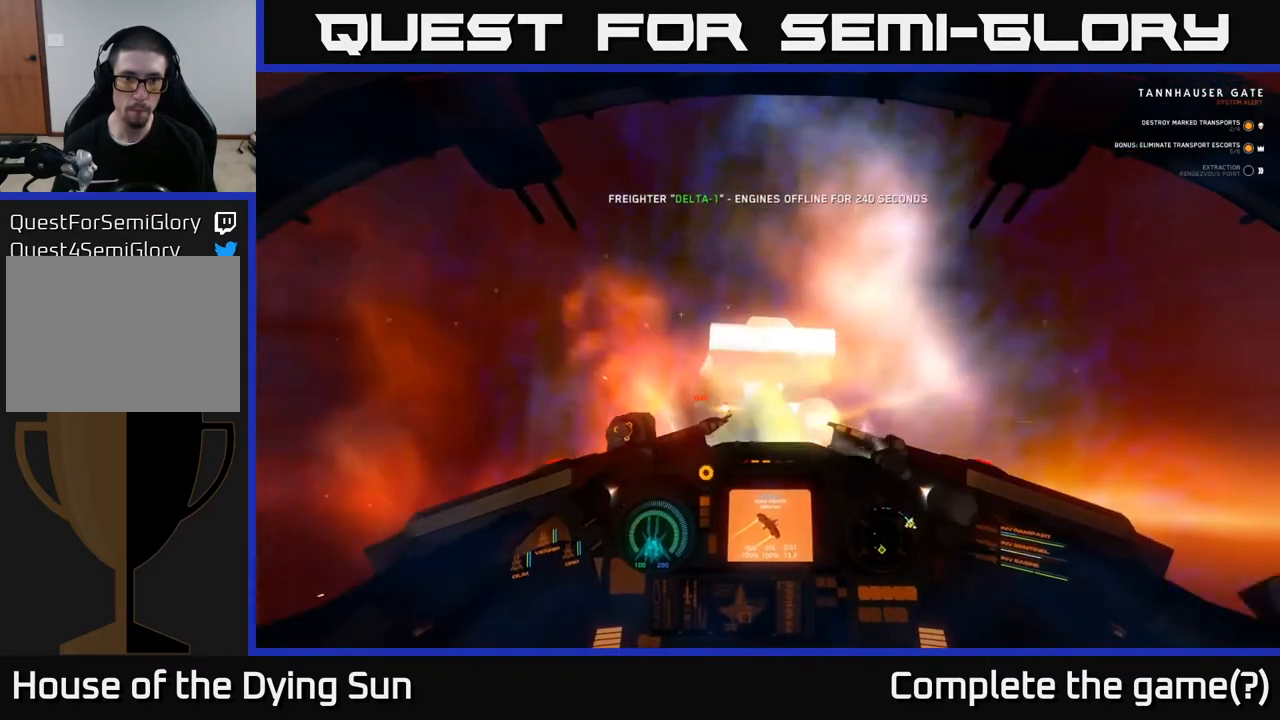
{"buttons": [], "left_stick": "center", "right_stick": "center", "events": [[67, "R2", "up"], [83, "left_stick", "center"], [183, "R2", "down"], [200, "left_stick", "right"], [200, "right_stick", "center"], [283, "R2", "up"], [333, "right_stick", "down"], [350, "R2", "down"], [350, "left_stick", "center"], [433, "right_stick", "center"], [450, "R2", "up"]]}
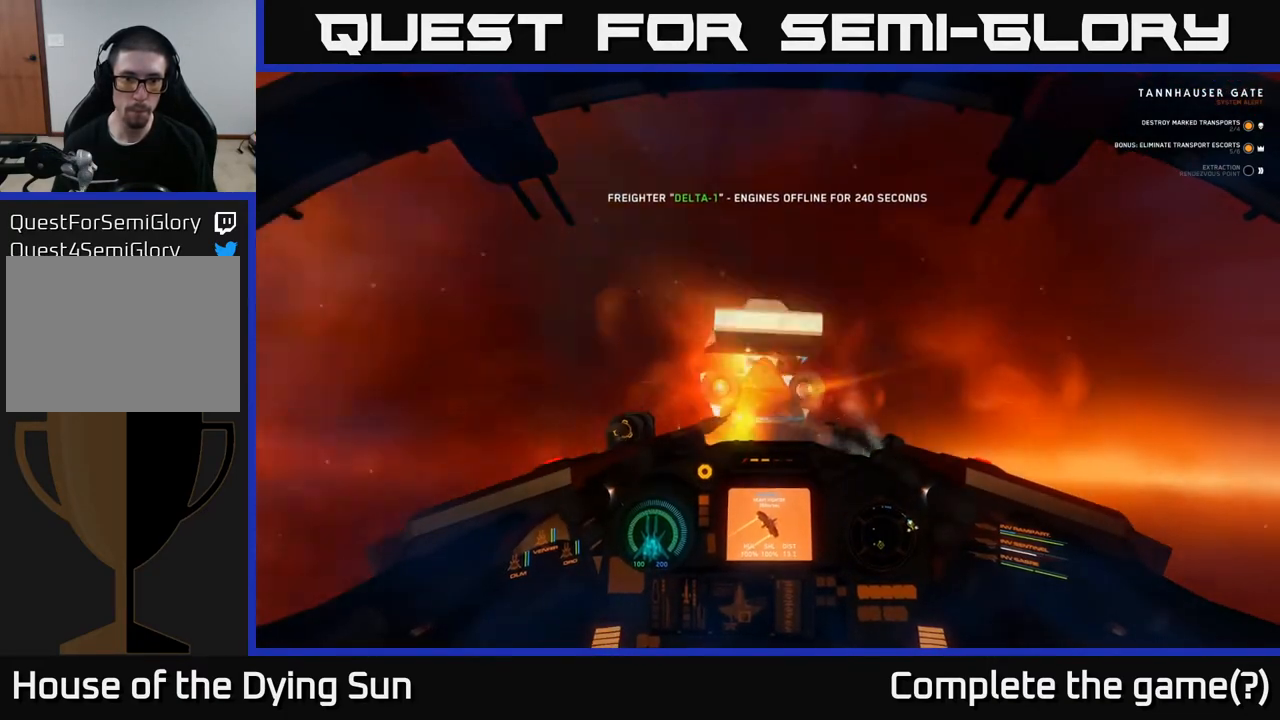
{"buttons": [], "left_stick": "center", "right_stick": "up", "events": [[33, "X", "down"], [117, "X", "up"], [233, "right_stick", "up"]]}